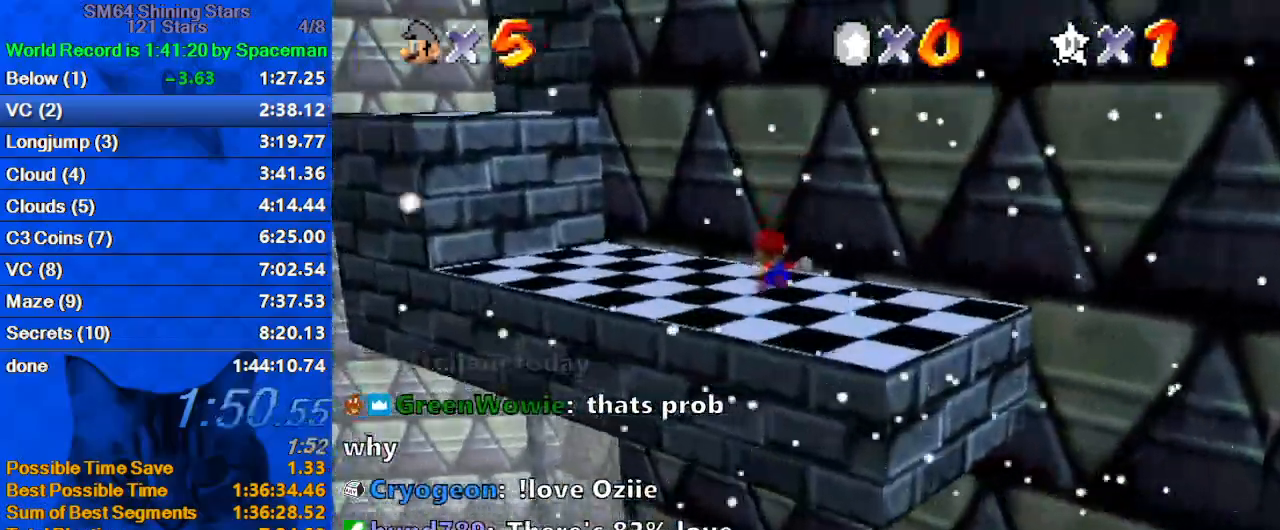
Gameplay with keyboard; each line is a JSON object with the keys held at the frame after it. "events" lists presses ("down") and releases ("up") of "a", "c", "ctrl", "d", "down", "left", "return", "right", "s", "shift", "up", "w", "x" and "y" between this image and that frame as [ms after this image, input, new state], when the widget could be followed in between. No other keys are recorded. Mouse input is not recorded.
{"keys": ["a", "ctrl", "shift", "up"], "events": [[33, "a", "up"], [67, "a", "down"], [267, "a", "up"], [300, "up", "up"], [400, "left", "up"], [433, "ctrl", "down"], [500, "a", "down"], [500, "up", "down"]]}
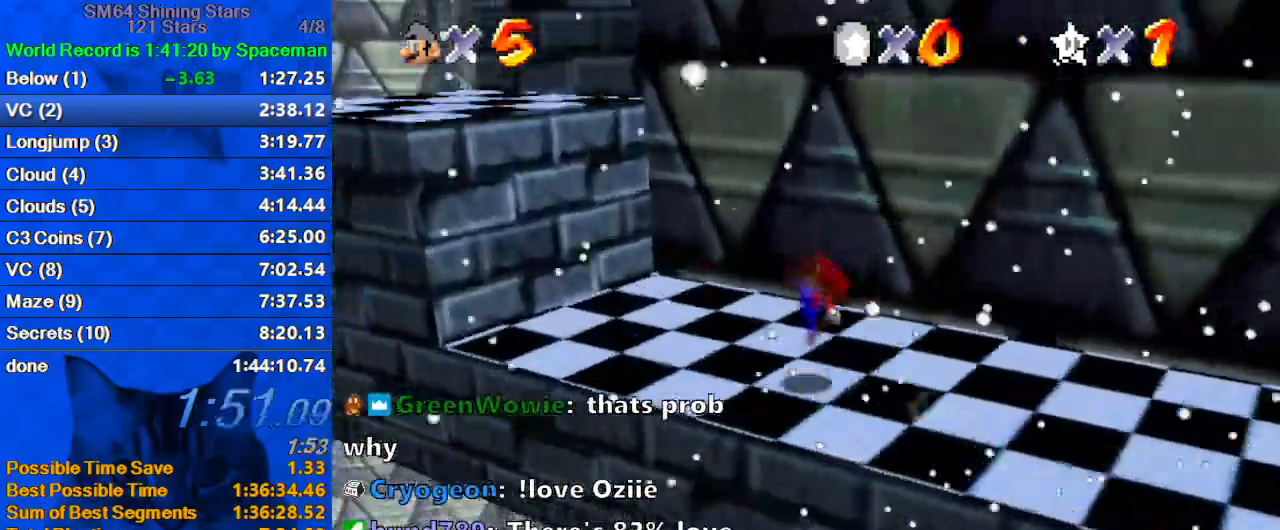
{"keys": ["a", "left", "shift", "up"], "events": [[33, "ctrl", "up"], [33, "shift", "up"], [167, "a", "up"], [167, "left", "down"], [333, "left", "up"], [333, "shift", "down"], [400, "left", "down"], [467, "a", "down"]]}
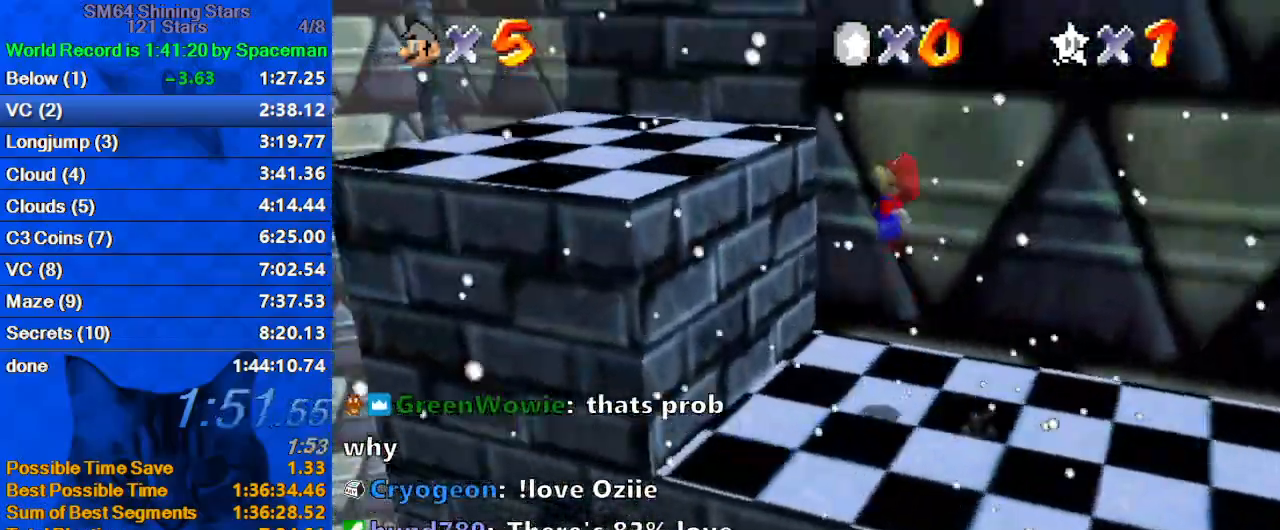
{"keys": ["left"], "events": [[67, "a", "up"], [100, "shift", "up"], [133, "a", "down"], [233, "a", "up"], [233, "left", "up"], [233, "right", "down"], [233, "up", "up"], [333, "right", "up"], [367, "left", "down"]]}
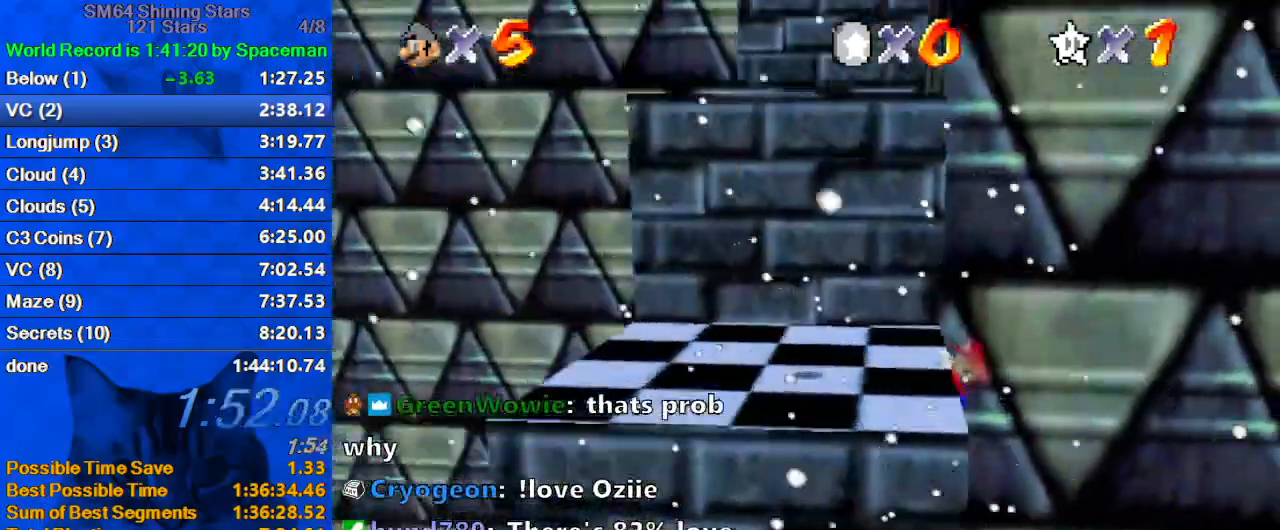
{"keys": [], "events": [[167, "left", "up"], [167, "shift", "down"], [300, "shift", "up"]]}
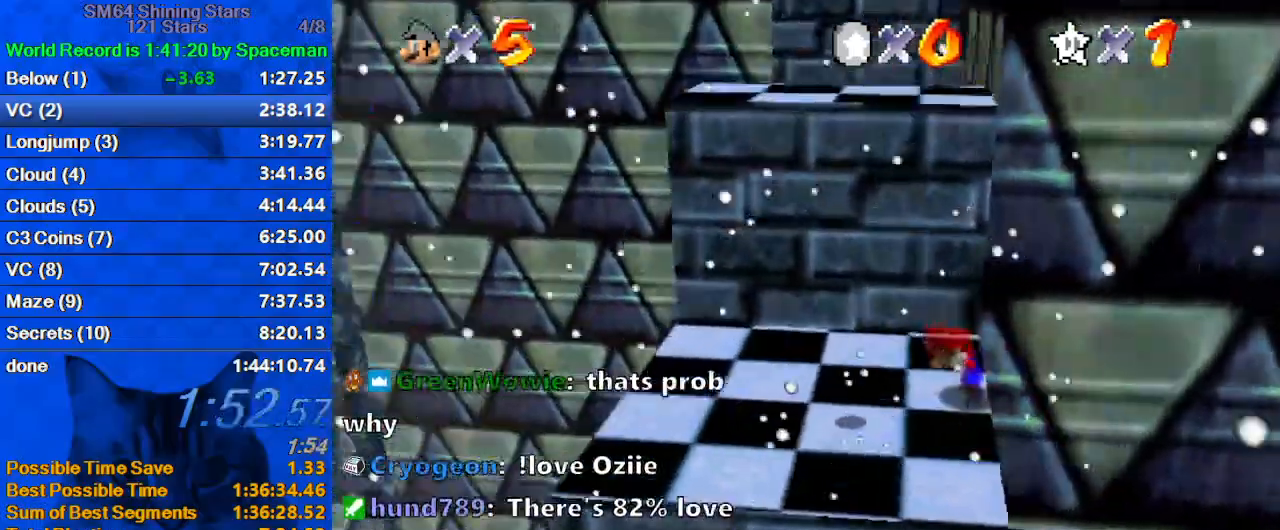
{"keys": ["down", "left", "right"], "events": [[33, "left", "down"], [267, "down", "down"], [500, "right", "down"]]}
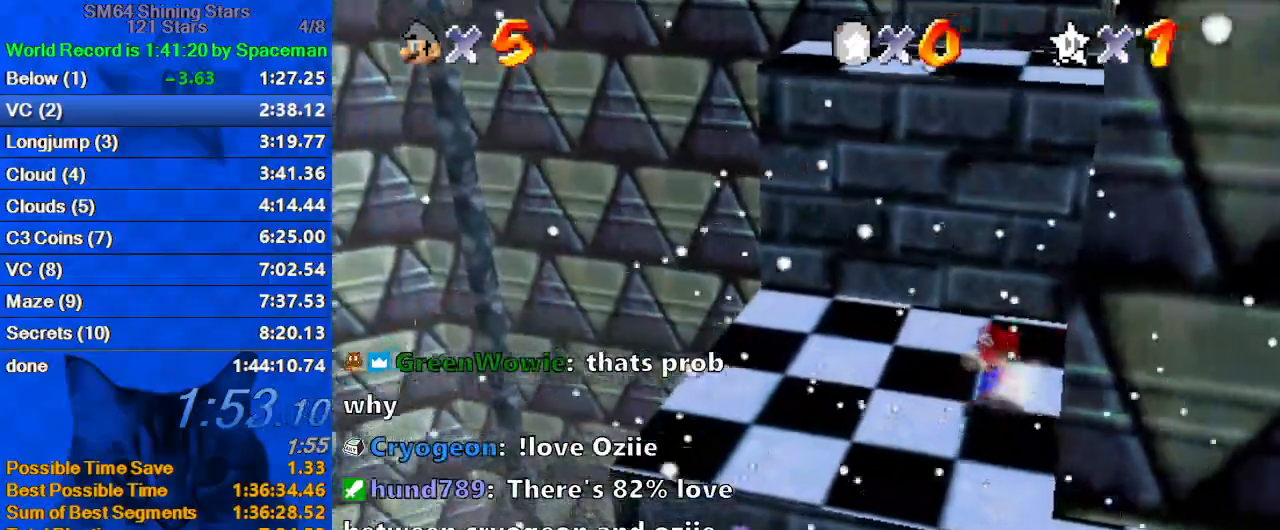
{"keys": ["up"], "events": [[33, "down", "up"], [33, "left", "up"], [100, "up", "down"], [167, "right", "up"], [167, "shift", "down"], [467, "shift", "up"]]}
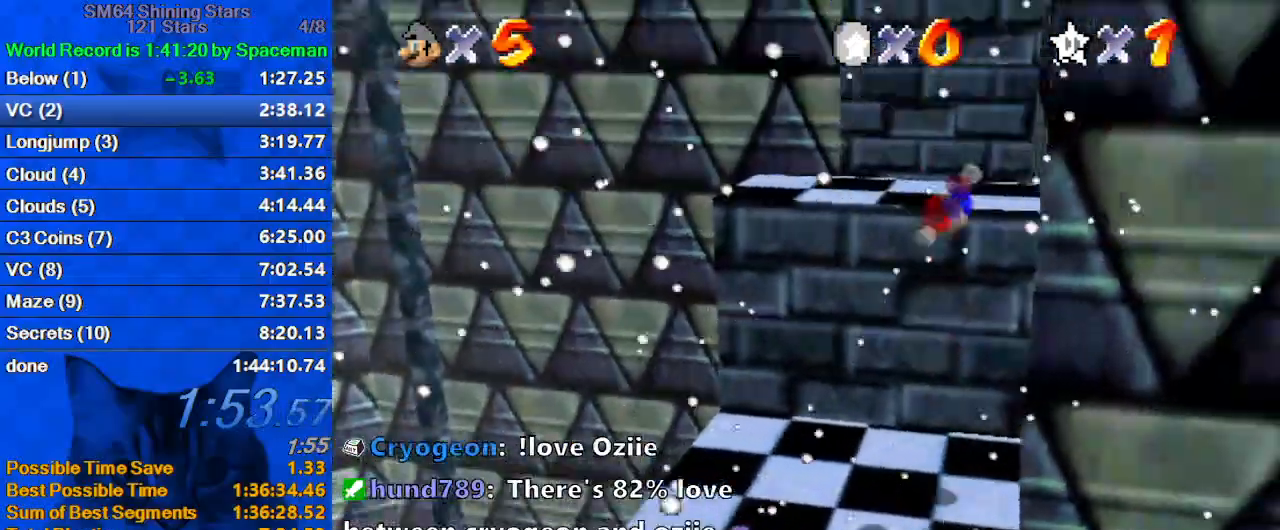
{"keys": ["up"], "events": [[100, "right", "down"], [233, "right", "up"]]}
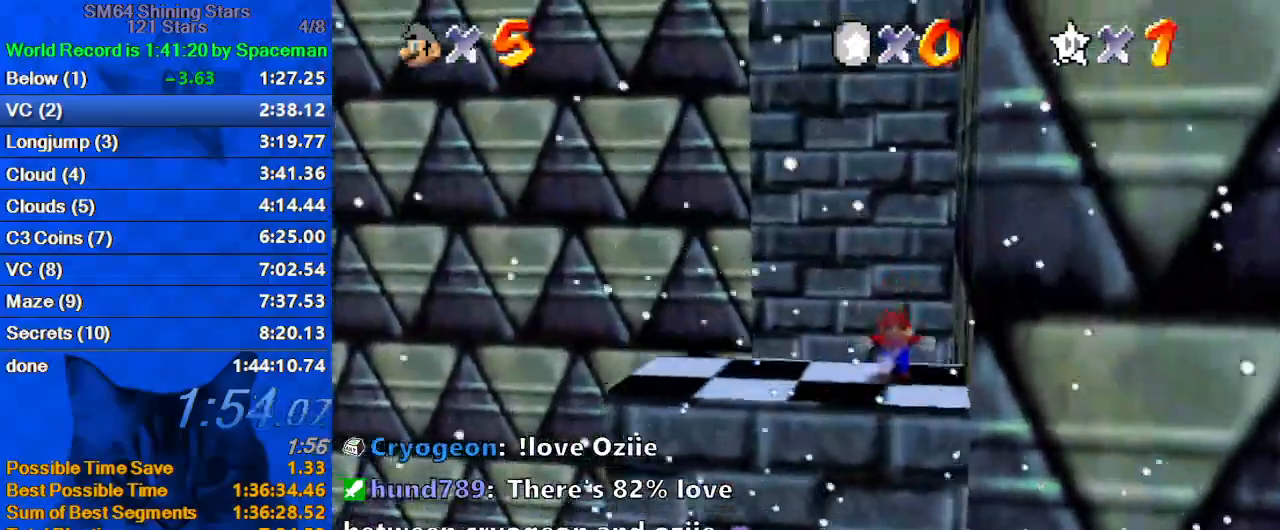
{"keys": ["up"], "events": [[33, "shift", "down"], [67, "shift", "up"], [200, "a", "down"], [300, "a", "up"], [433, "a", "down"], [500, "a", "up"]]}
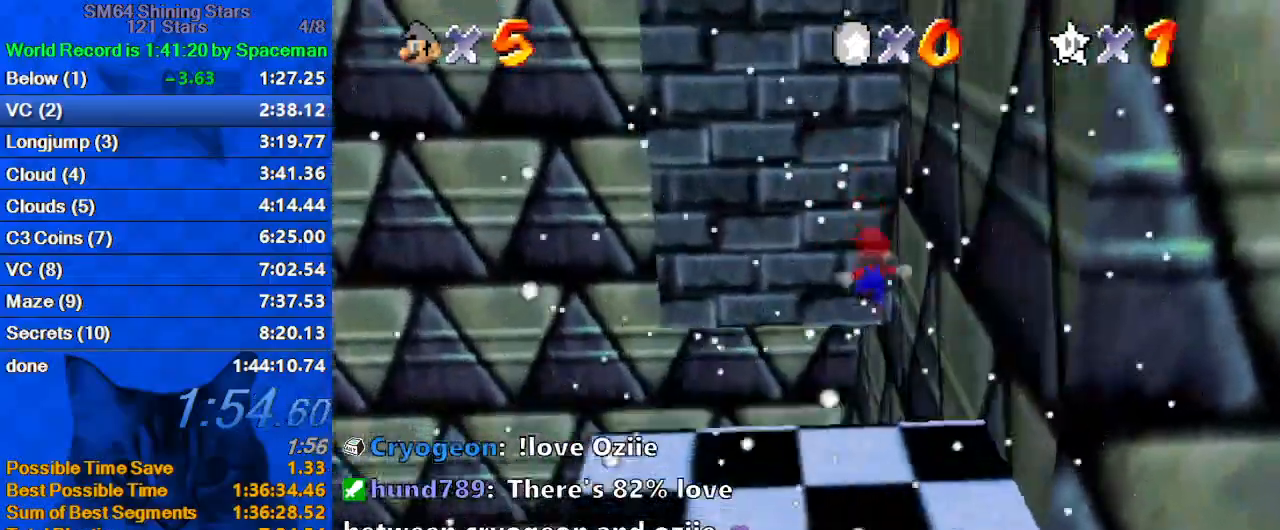
{"keys": ["left", "up"], "events": [[67, "a", "down"], [67, "up", "up"], [167, "down", "down"], [233, "a", "up"], [233, "right", "down"], [400, "ctrl", "down"], [400, "down", "up"], [467, "left", "down"], [467, "right", "up"], [500, "ctrl", "up"], [500, "up", "down"]]}
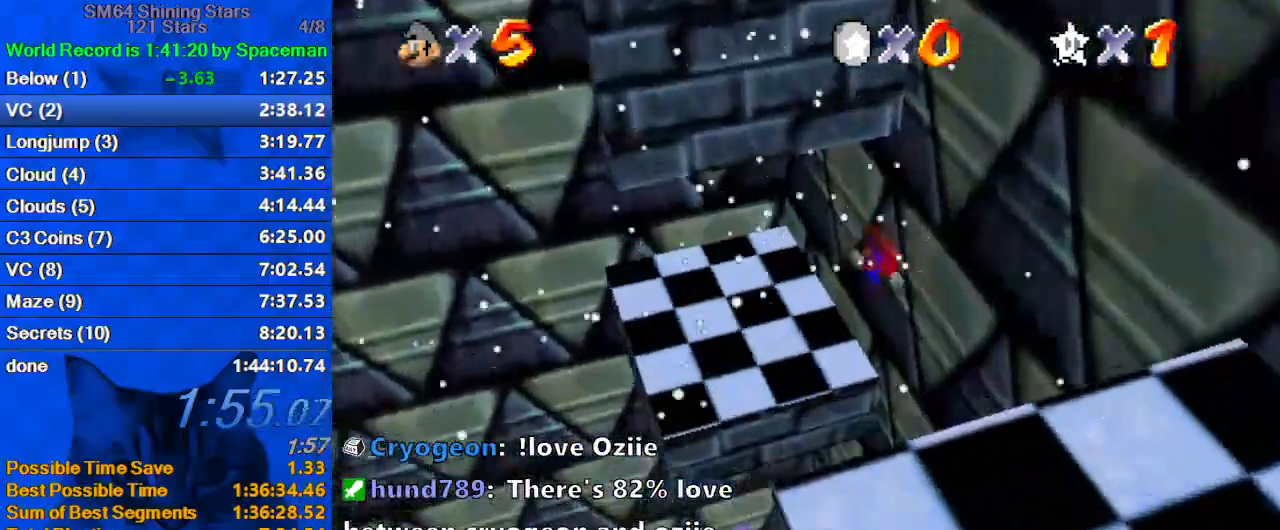
{"keys": ["left", "up"], "events": [[100, "a", "down"], [133, "a", "up"], [133, "left", "up"], [233, "a", "down"], [233, "left", "down"], [267, "a", "up"], [367, "a", "down"], [500, "a", "up"]]}
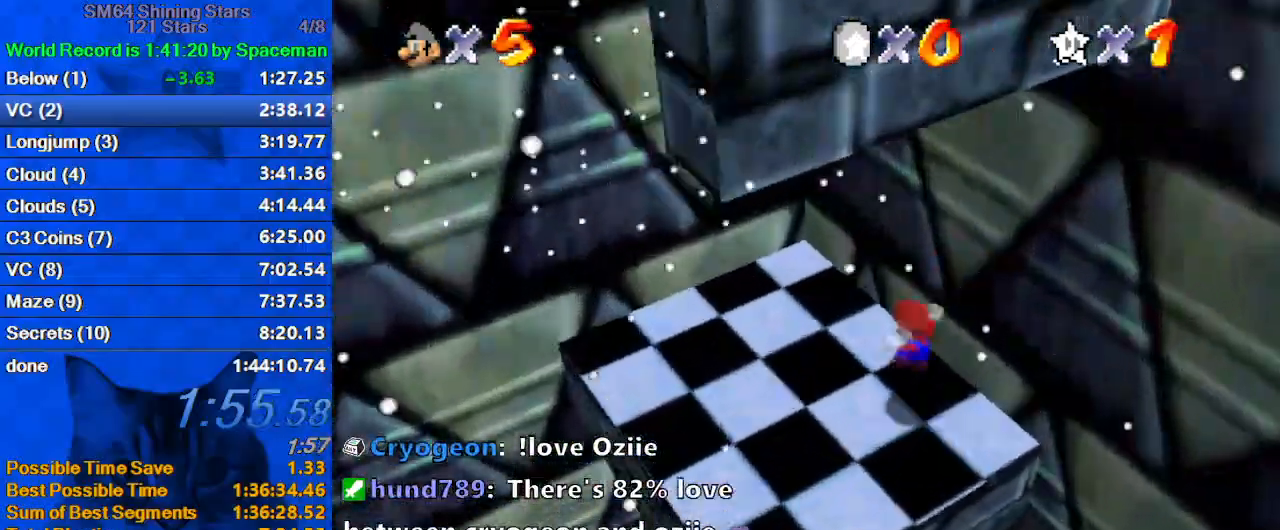
{"keys": ["left", "shift", "up"], "events": [[167, "shift", "down"]]}
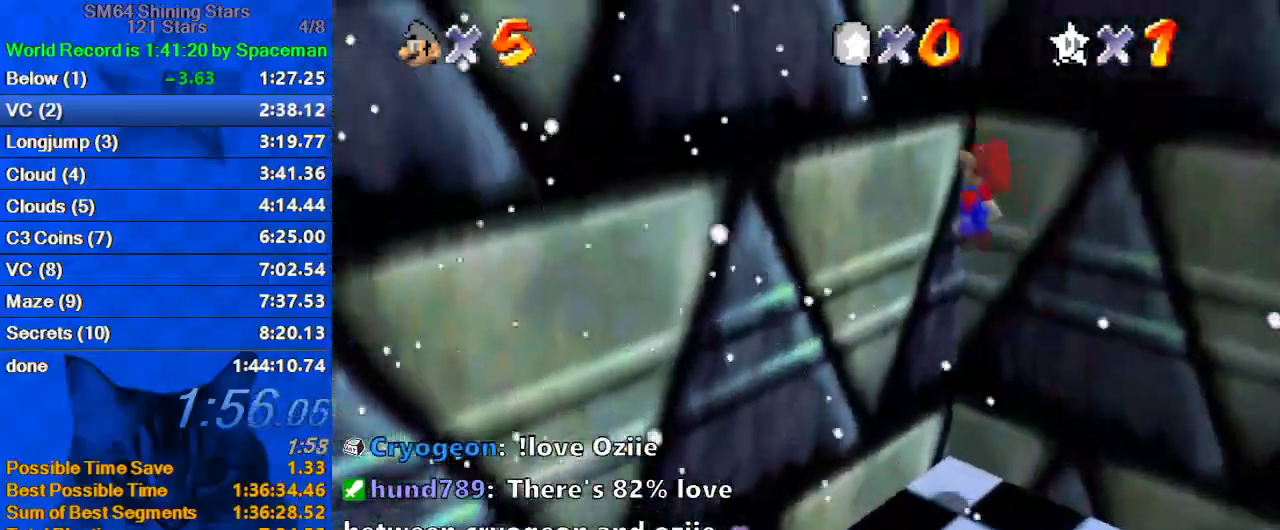
{"keys": ["down", "right", "shift"], "events": [[33, "up", "up"], [67, "shift", "up"], [133, "left", "up"], [133, "right", "down"], [167, "shift", "down"], [400, "down", "down"]]}
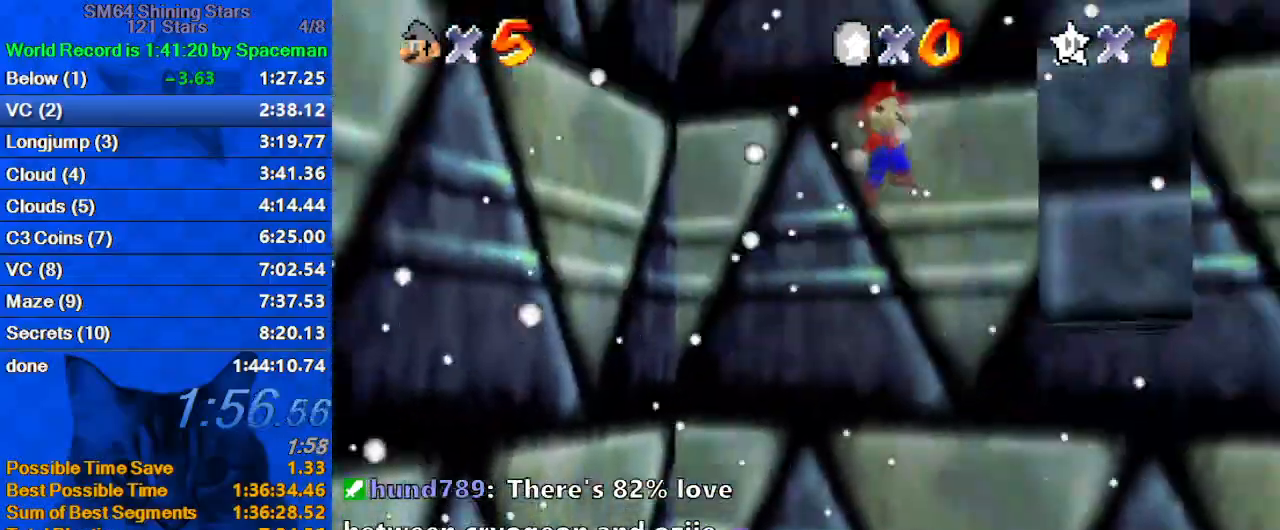
{"keys": ["left", "shift"], "events": [[33, "down", "up"], [200, "shift", "up"], [267, "left", "down"], [267, "shift", "down"], [333, "right", "up"]]}
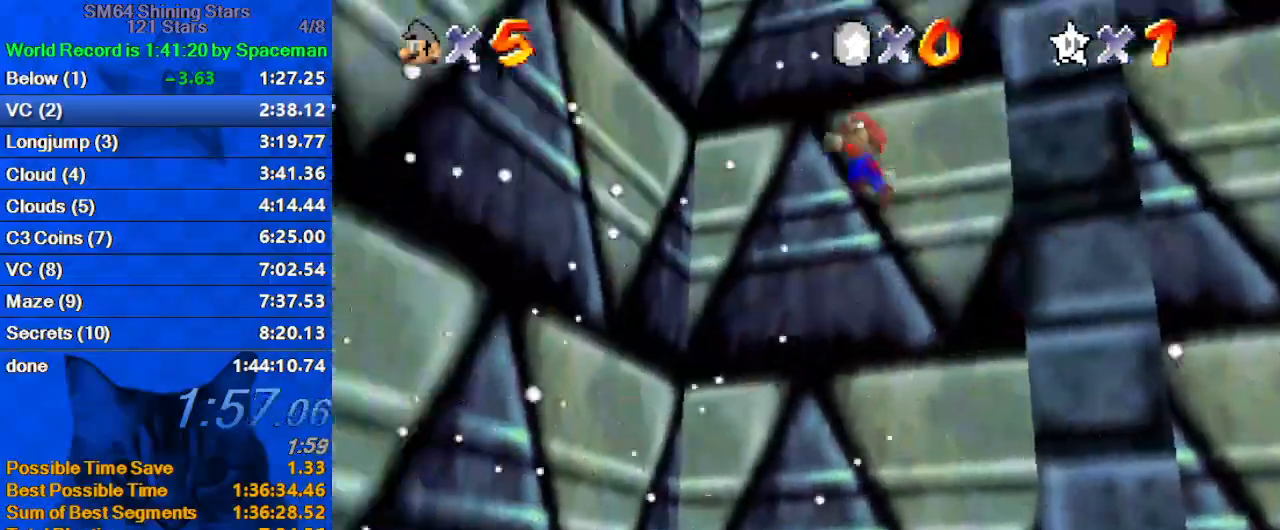
{"keys": ["down", "right", "shift"], "events": [[100, "up", "down"], [233, "up", "up"], [300, "shift", "up"], [400, "left", "up"], [400, "right", "down"], [400, "shift", "down"], [467, "down", "down"]]}
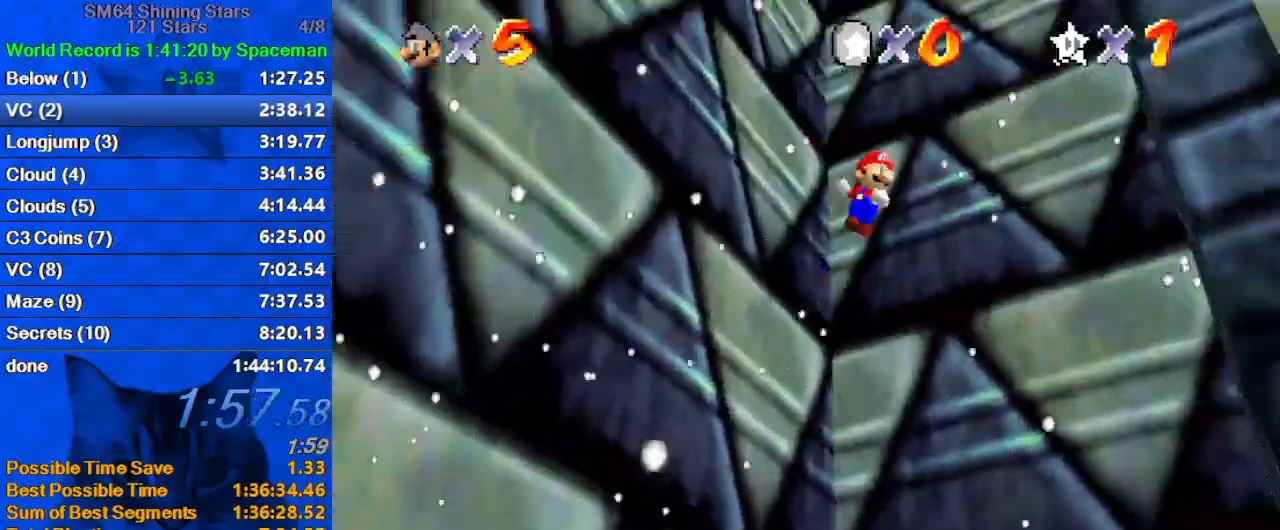
{"keys": ["left", "right"], "events": [[367, "down", "up"], [433, "shift", "up"], [500, "left", "down"]]}
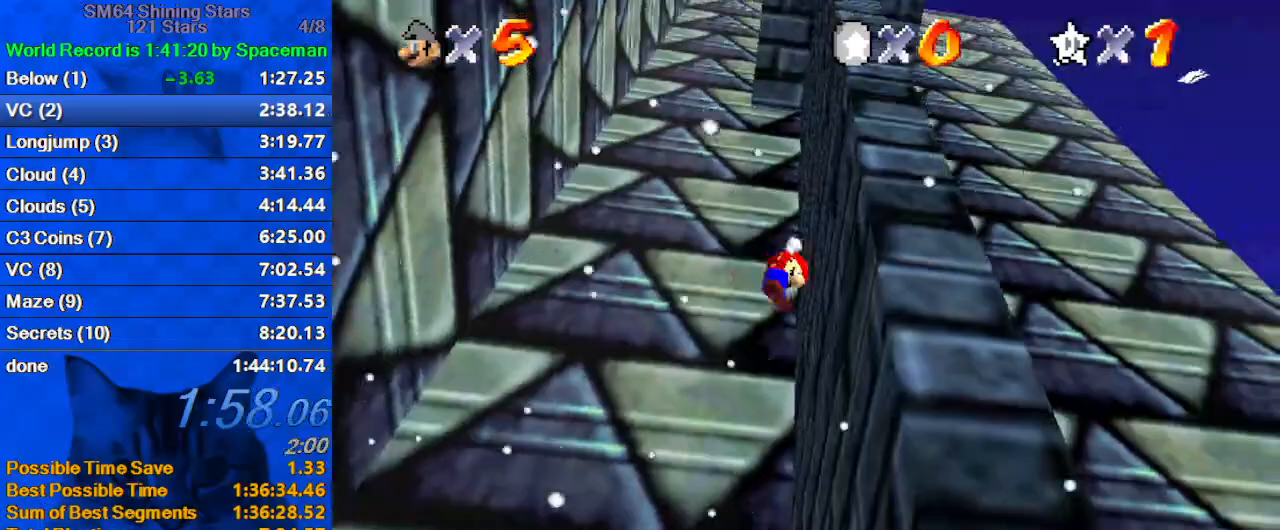
{"keys": ["left", "shift"], "events": [[33, "right", "up"], [33, "shift", "down"], [133, "up", "down"], [500, "up", "up"]]}
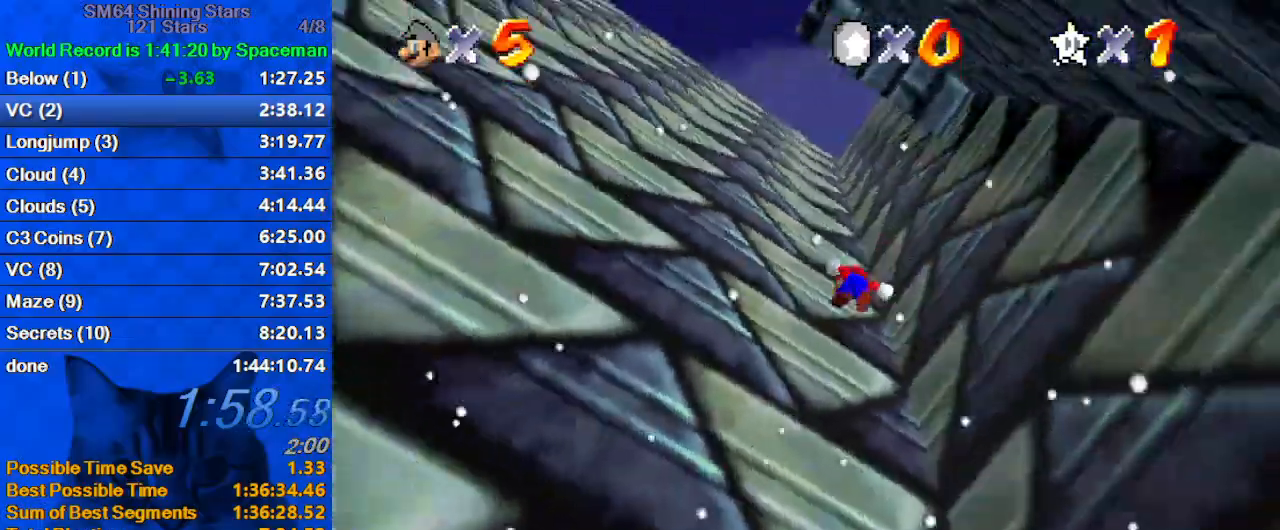
{"keys": ["right", "shift", "up"], "events": [[67, "shift", "up"], [100, "left", "up"], [100, "right", "down"], [133, "shift", "down"], [433, "up", "down"]]}
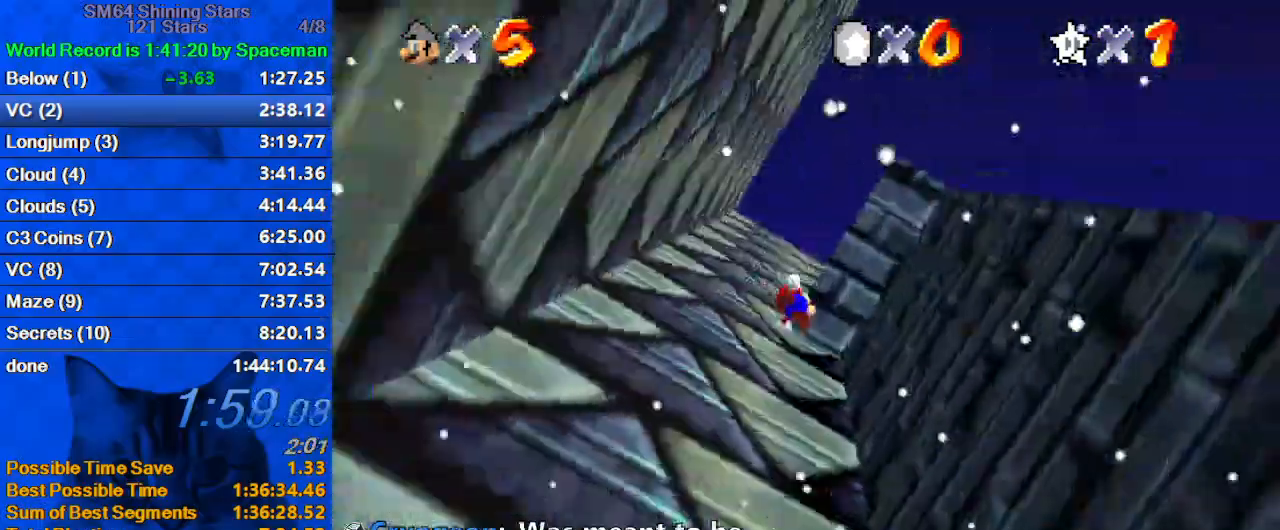
{"keys": ["left", "shift"], "events": [[167, "left", "down"], [167, "right", "up"], [167, "shift", "up"], [200, "up", "up"], [267, "shift", "down"]]}
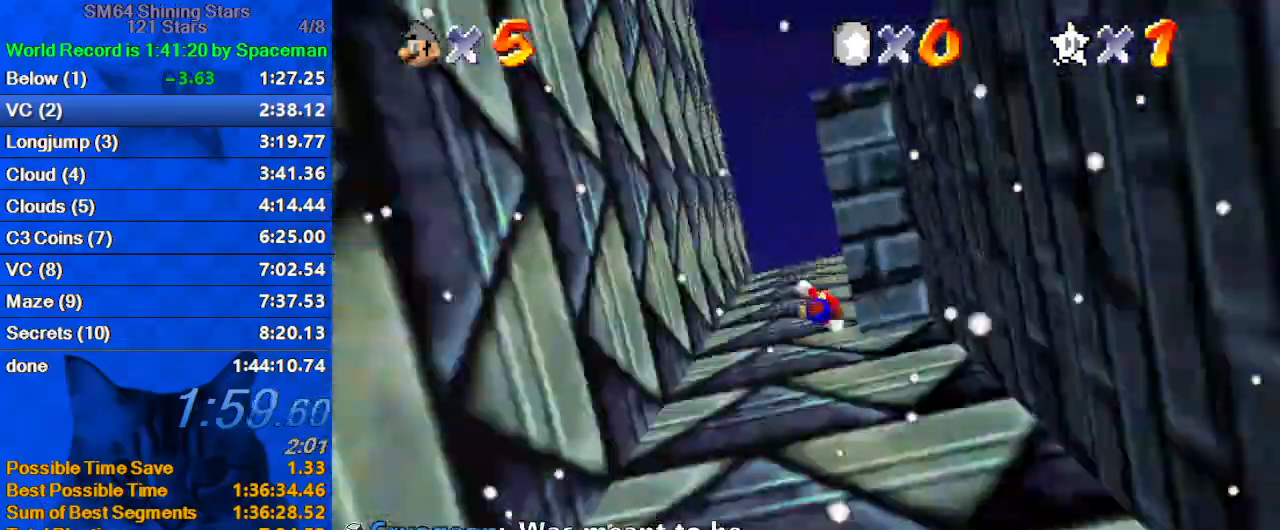
{"keys": ["right", "shift", "w"], "events": [[33, "up", "down"], [233, "shift", "up"], [300, "up", "up"], [367, "right", "down"], [367, "shift", "down"], [400, "left", "up"], [500, "w", "down"]]}
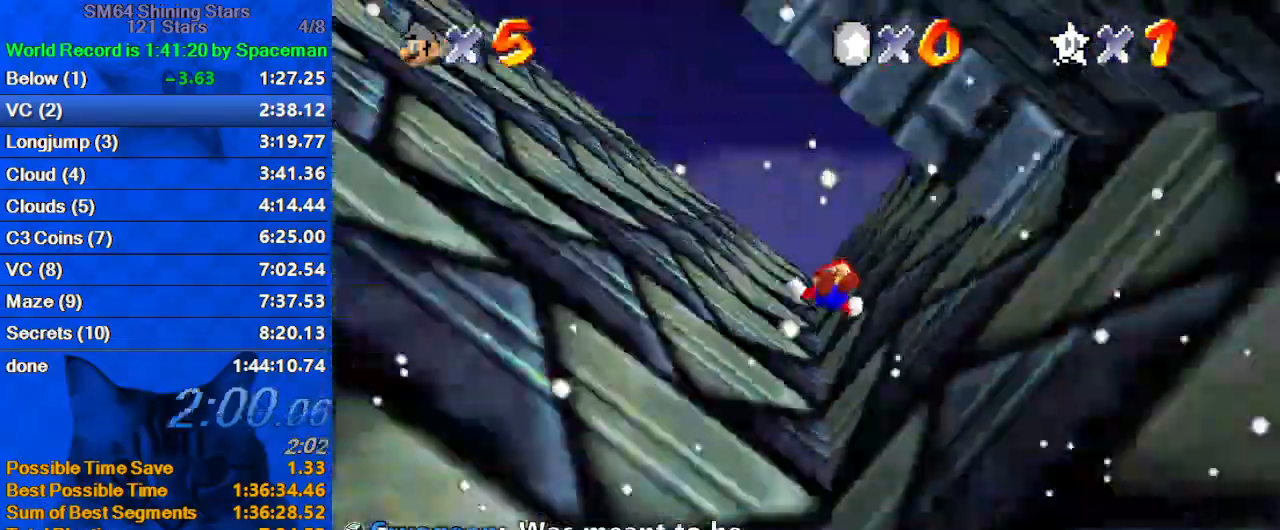
{"keys": ["a", "left", "shift", "up"], "events": [[100, "up", "down"], [133, "w", "up"], [233, "a", "down"], [333, "a", "up"], [333, "right", "up"], [367, "a", "down"], [500, "left", "down"]]}
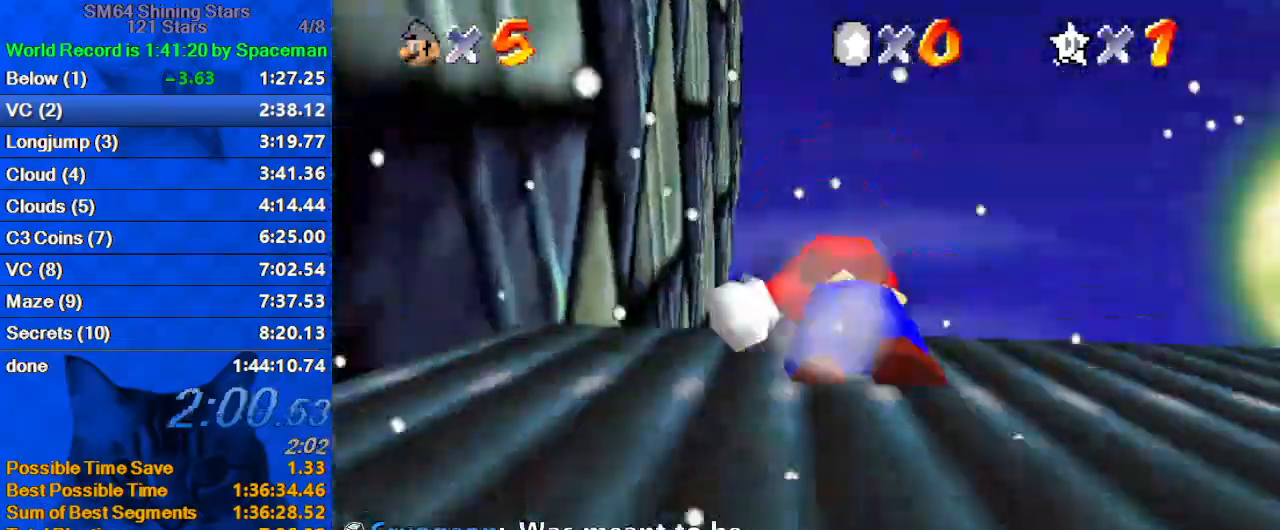
{"keys": ["right", "up"], "events": [[67, "a", "up"], [100, "left", "up"], [200, "shift", "up"], [333, "right", "down"]]}
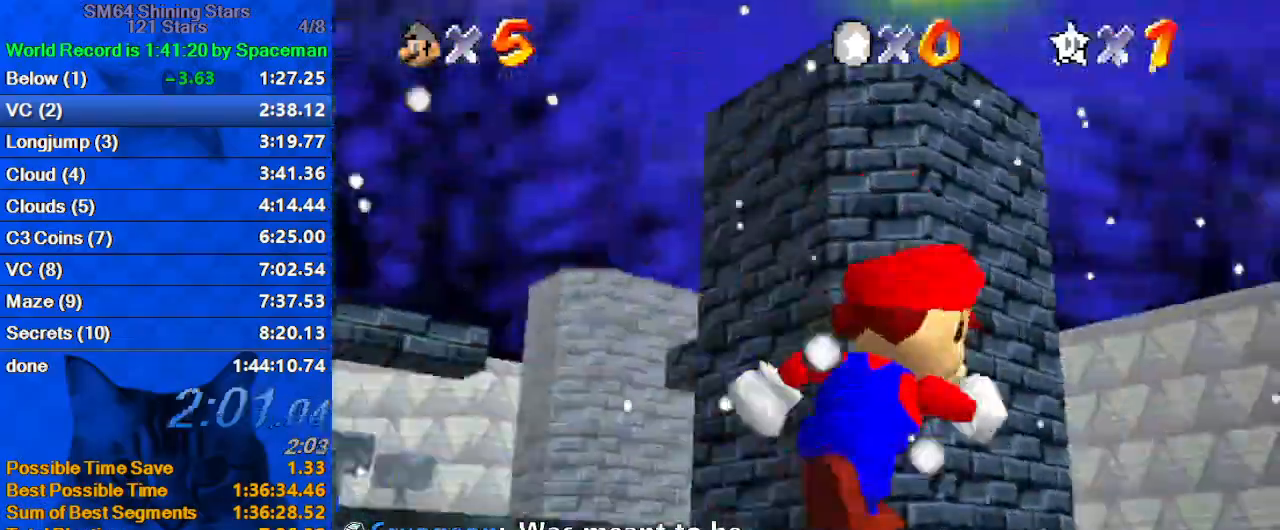
{"keys": ["d", "up"], "events": [[33, "y", "down"], [67, "shift", "down"], [167, "right", "up"], [367, "shift", "up"], [367, "y", "up"], [400, "left", "down"], [500, "d", "down"], [500, "left", "up"]]}
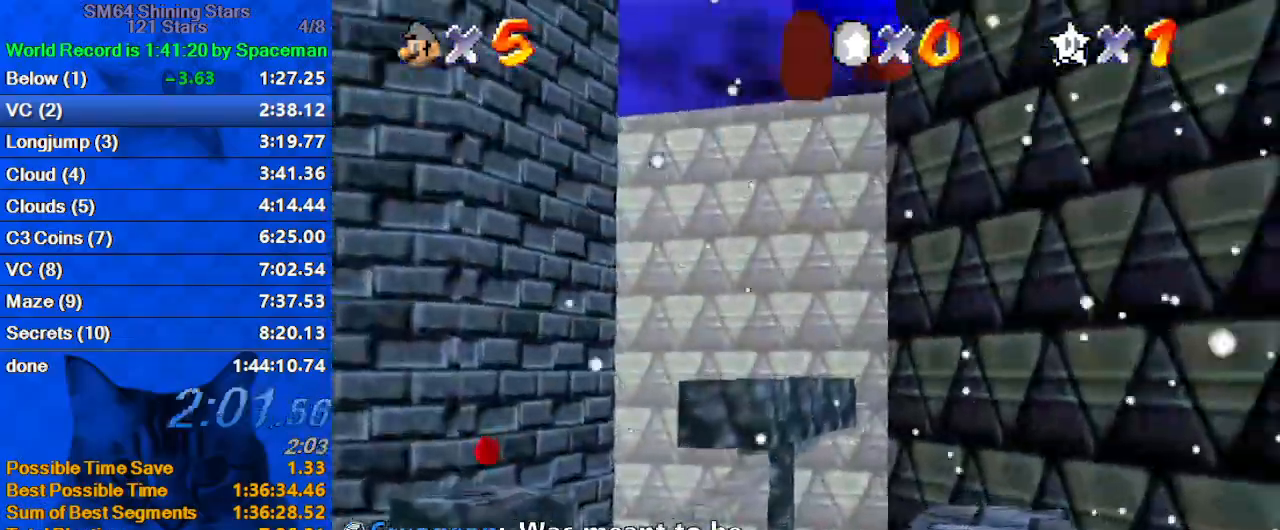
{"keys": ["d", "down", "left"], "events": [[33, "right", "down"], [33, "s", "down"], [167, "d", "up"], [167, "right", "up"], [167, "s", "up"], [267, "d", "down"], [267, "s", "down"], [333, "up", "up"], [367, "s", "up"], [400, "d", "up"], [500, "d", "down"], [500, "down", "down"], [500, "left", "down"]]}
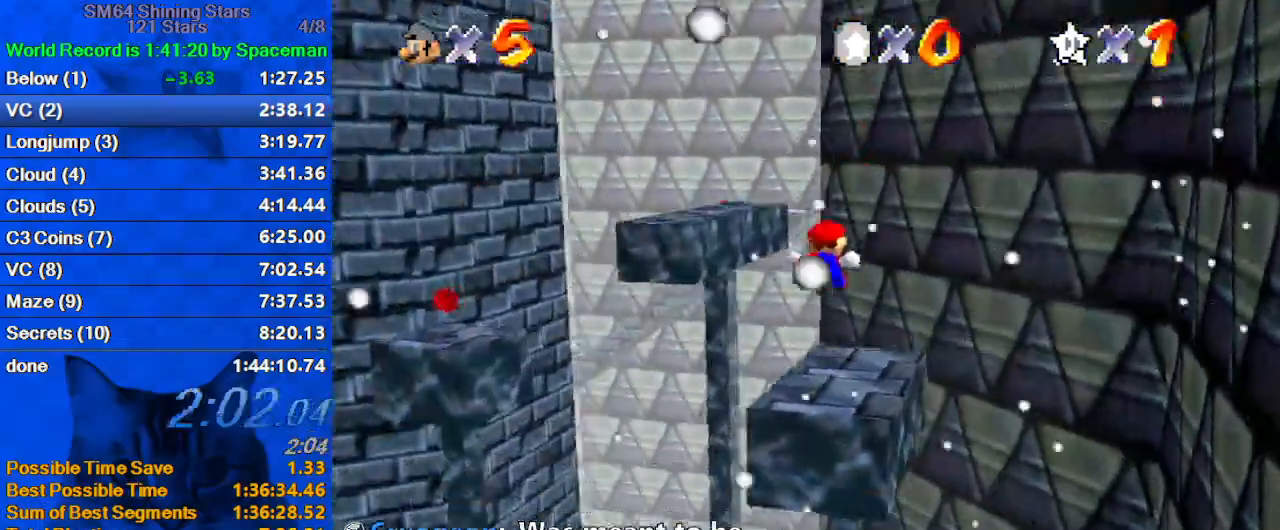
{"keys": ["up"], "events": [[100, "d", "up"], [100, "down", "up"], [133, "d", "down"], [233, "up", "down"], [300, "d", "up"], [333, "left", "up"], [367, "right", "down"], [467, "right", "up"]]}
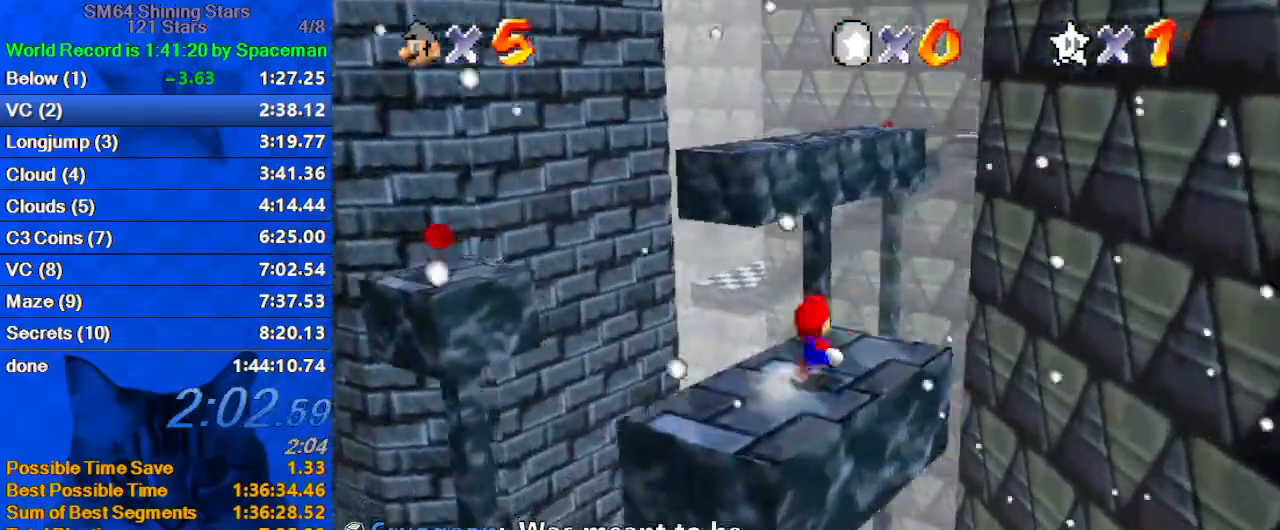
{"keys": ["right", "up"], "events": [[200, "y", "down"], [267, "shift", "down"], [300, "right", "down"], [433, "shift", "up"], [433, "y", "up"]]}
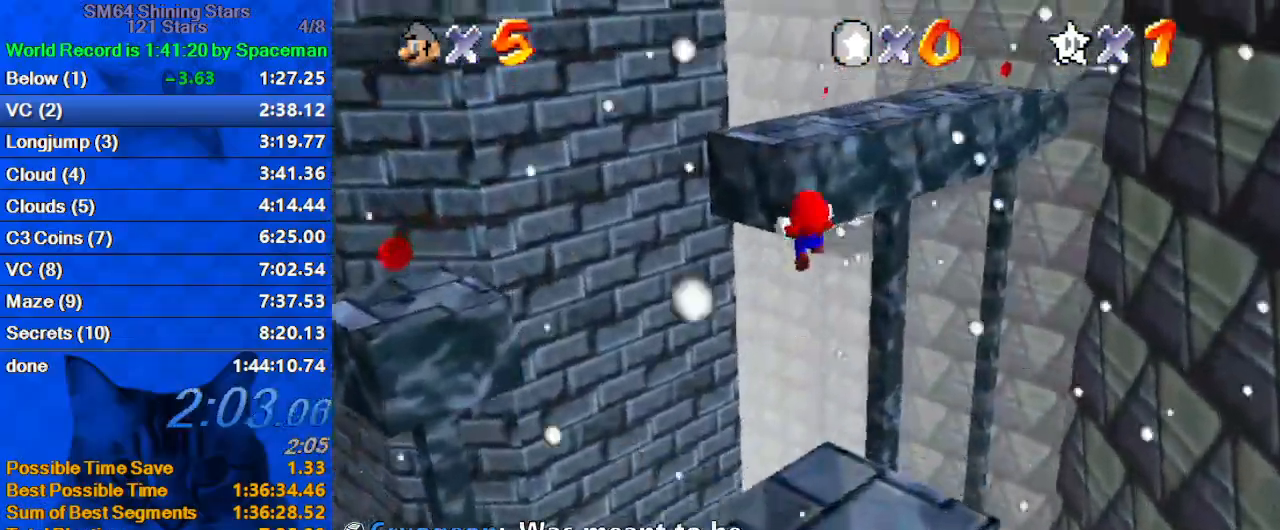
{"keys": ["left", "up"], "events": [[33, "a", "down"], [133, "a", "up"], [167, "a", "down"], [233, "right", "up"], [300, "a", "up"], [467, "left", "down"]]}
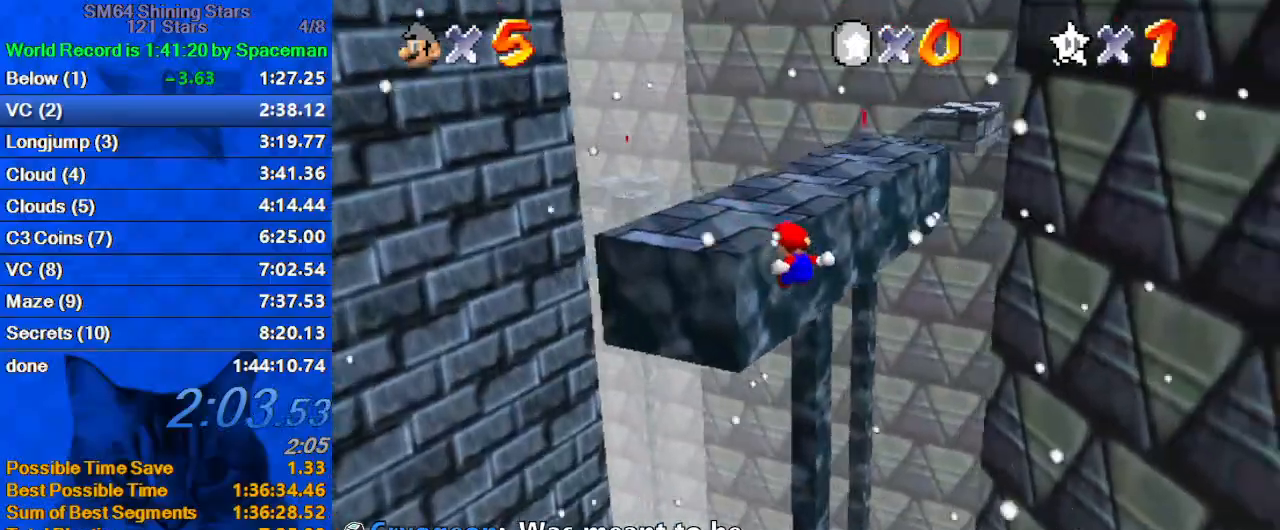
{"keys": ["up"], "events": [[100, "left", "up"], [100, "shift", "down"], [200, "shift", "up"], [267, "shift", "down"], [433, "shift", "up"]]}
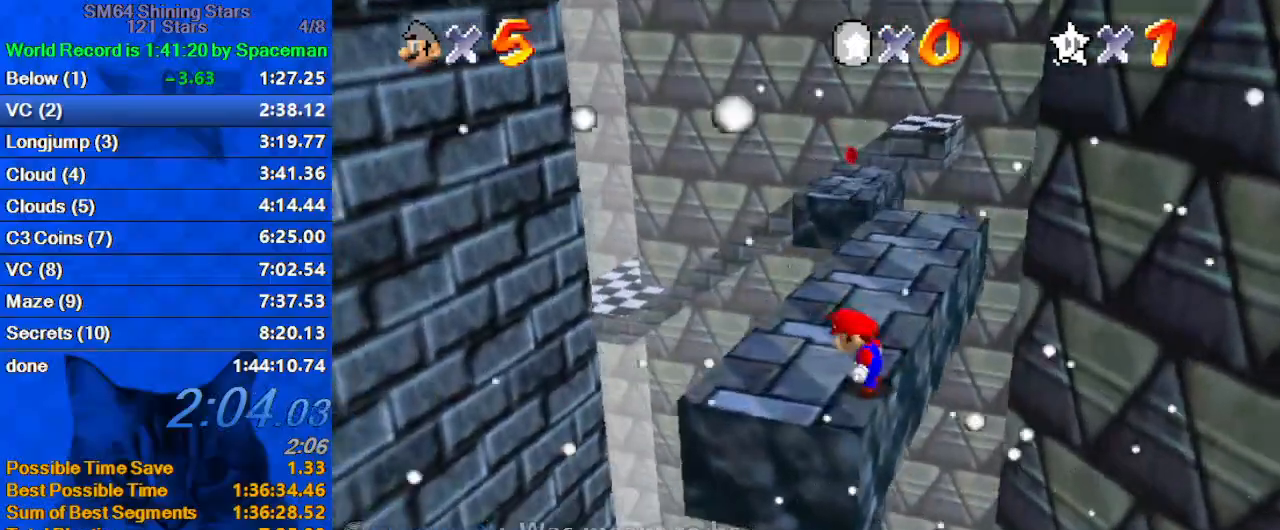
{"keys": ["up"], "events": [[400, "left", "down"], [433, "left", "up"]]}
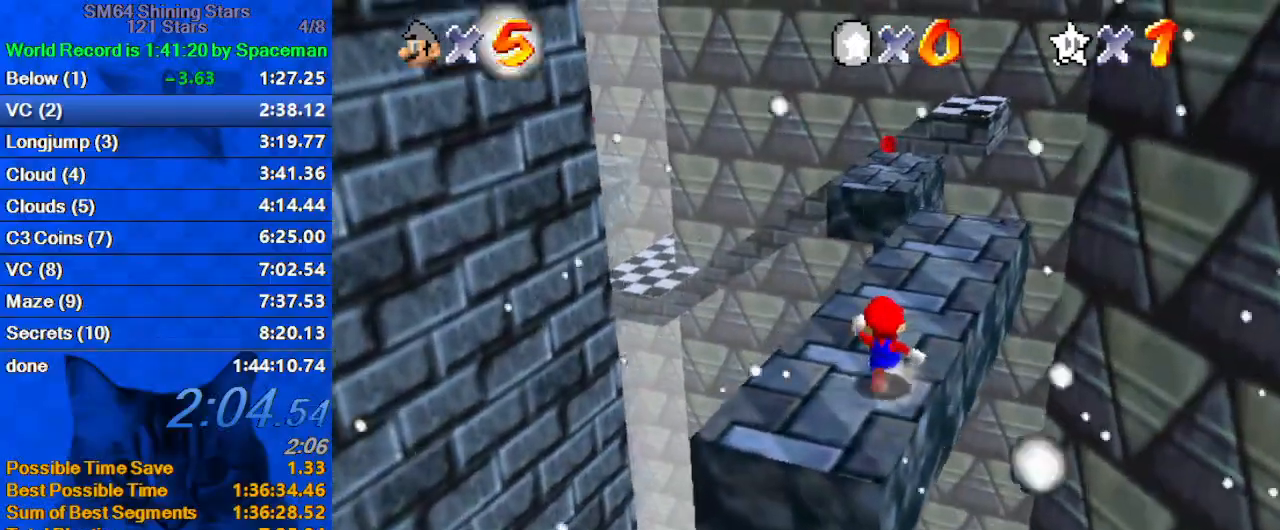
{"keys": ["shift", "up", "y"], "events": [[367, "y", "down"], [400, "shift", "down"]]}
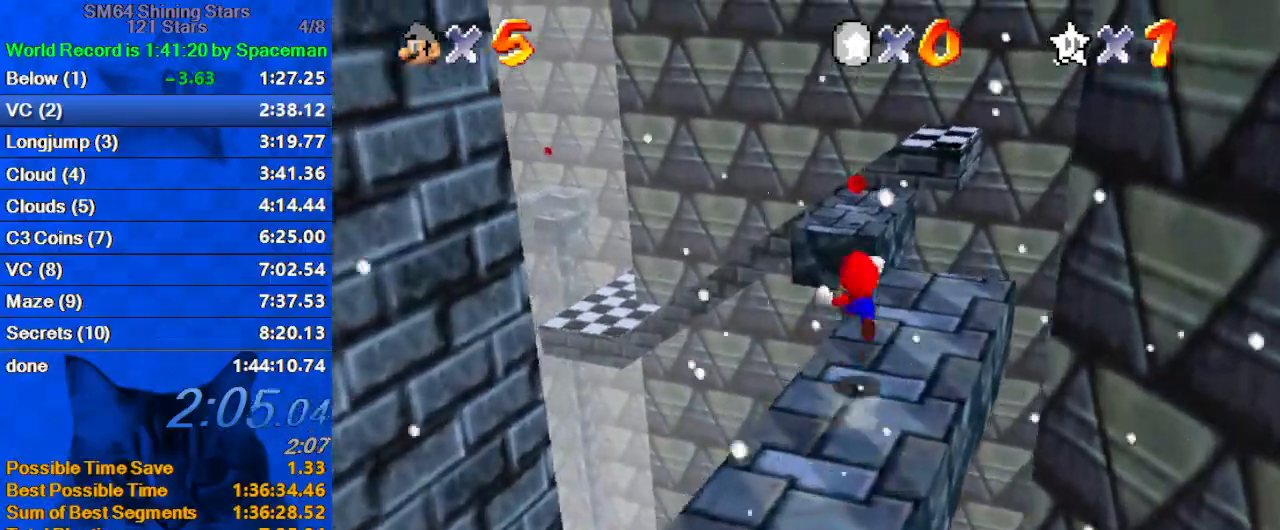
{"keys": ["up"], "events": [[367, "shift", "up"], [367, "y", "up"]]}